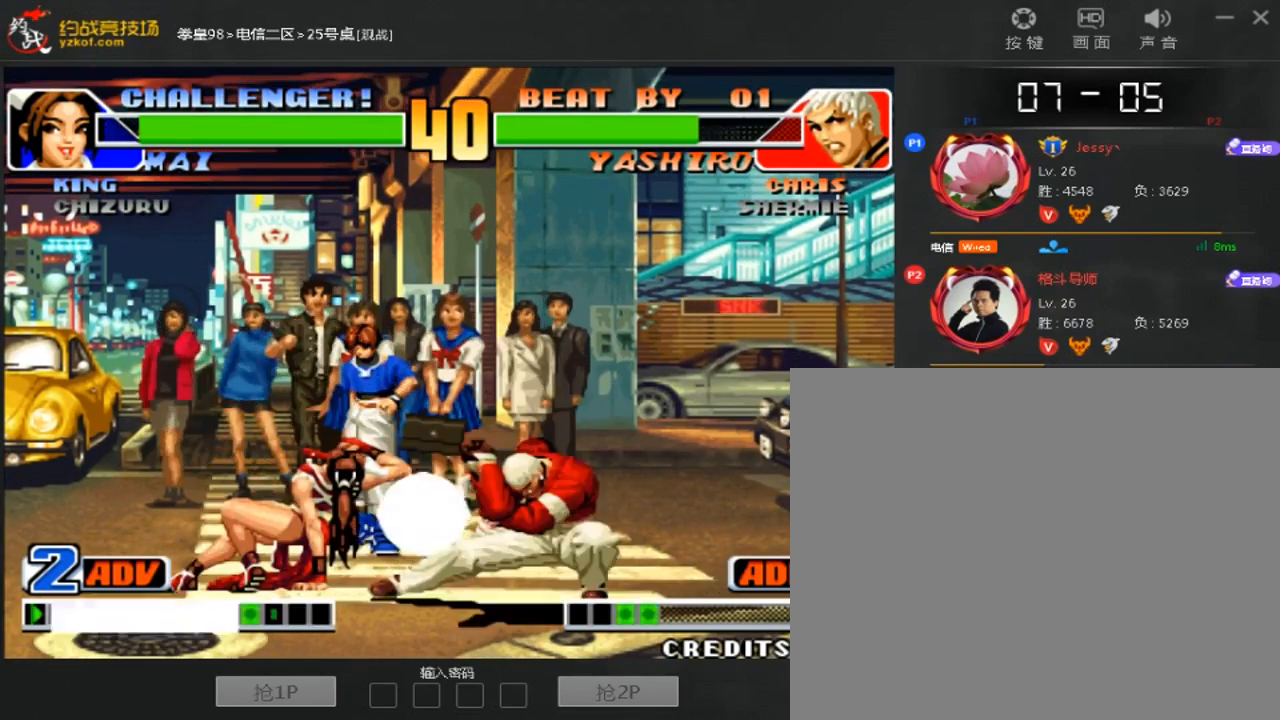
Gameplay with a controller (arcade stick); each line is a JSON object with the inputs held at the frame after it (dt_ms = milliseconds from this image to that frame). "events" lists button and stick changes between this image and that frame as [ms after this image, input, new state], when the widget could be followed in between. Not read: B L3 R3.
{"dt_ms": 500, "buttons": [], "left_stick": "center", "events": [[300, "left_stick", "right"], [400, "left_stick", "center"]]}
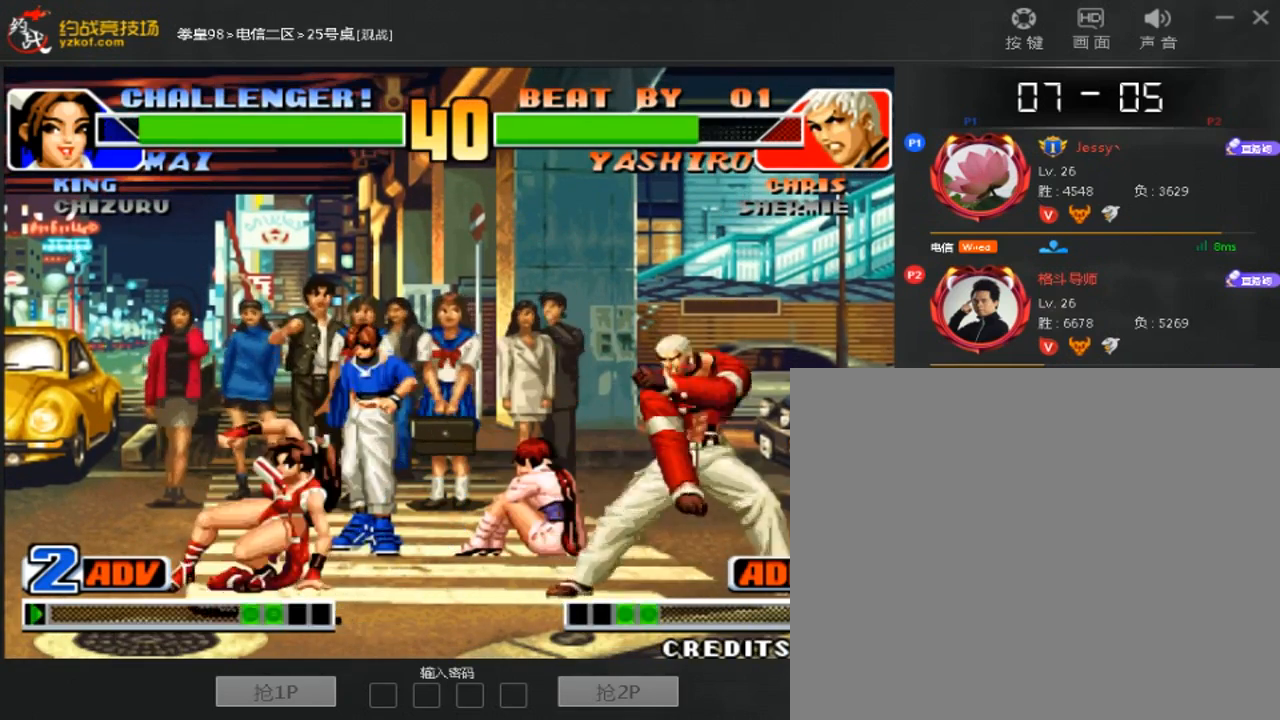
{"dt_ms": 500, "buttons": [], "left_stick": "center", "events": []}
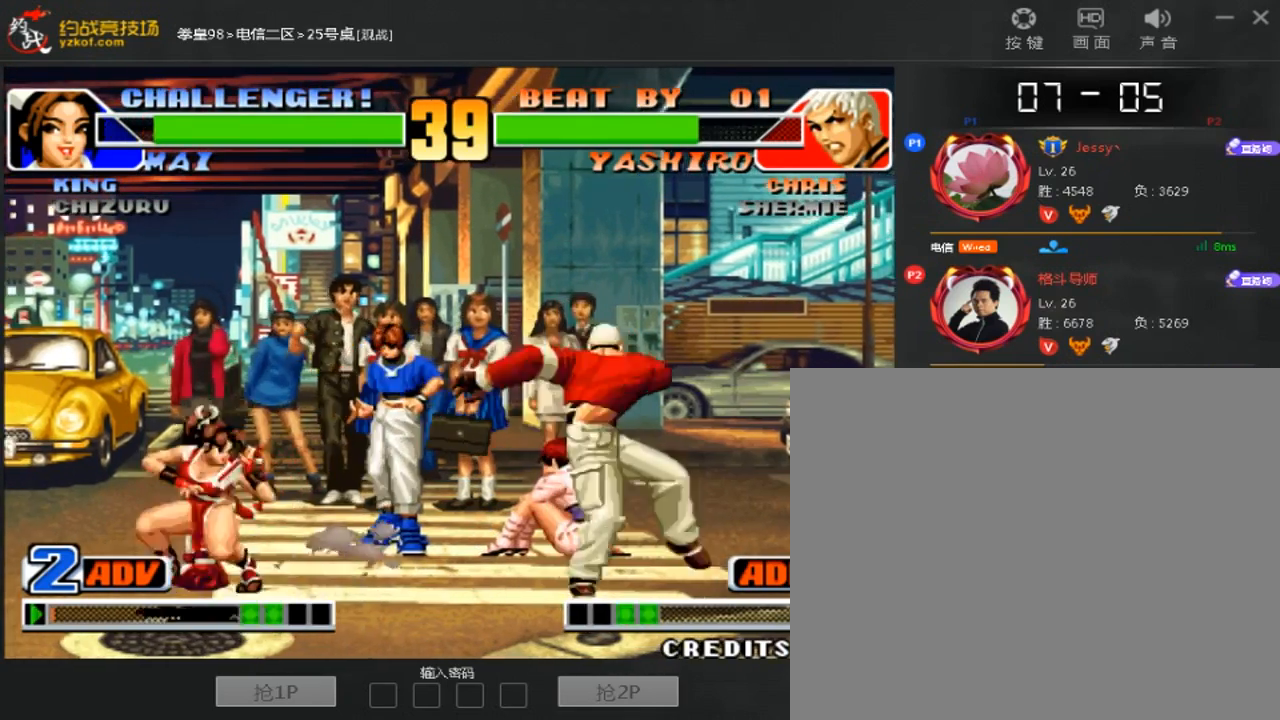
{"dt_ms": 500, "buttons": [], "left_stick": "center", "events": [[33, "left_stick", "right"], [133, "left_stick", "center"], [167, "D", "down"], [267, "D", "up"]]}
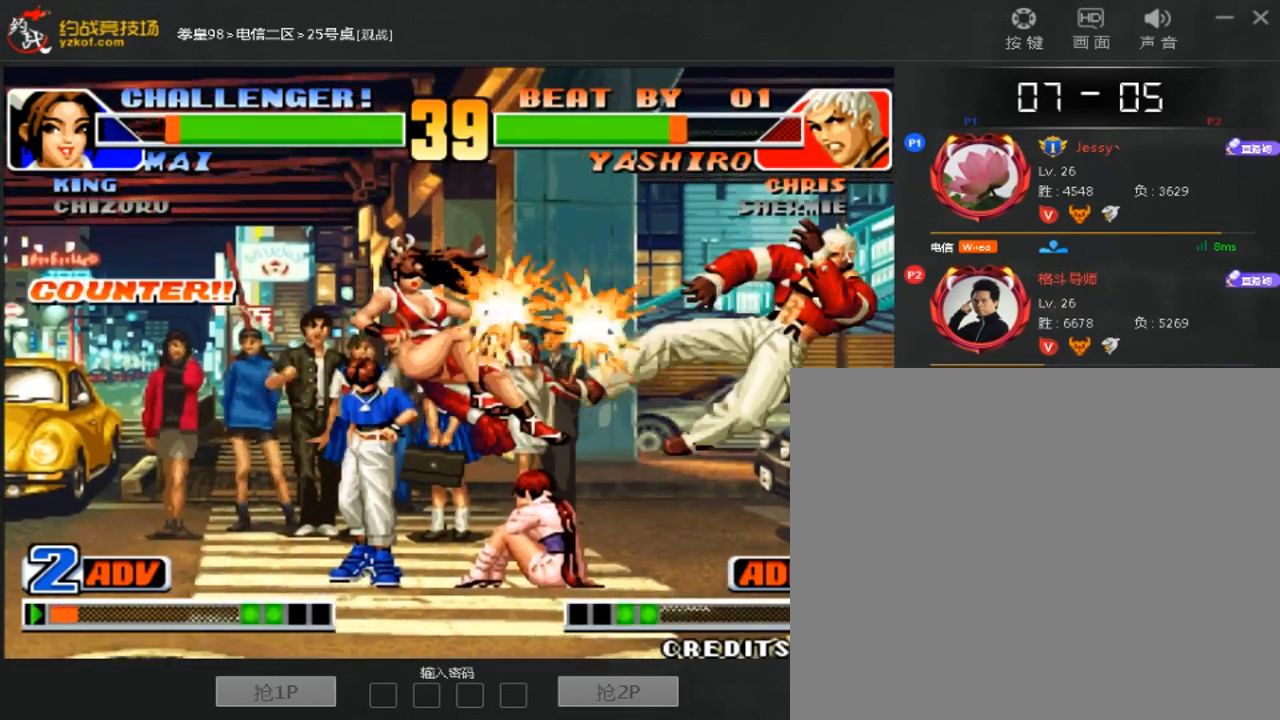
{"dt_ms": 500, "buttons": [], "left_stick": "center", "events": [[100, "left_stick", "down"], [233, "left_stick", "center"], [367, "D", "down"], [433, "D", "up"]]}
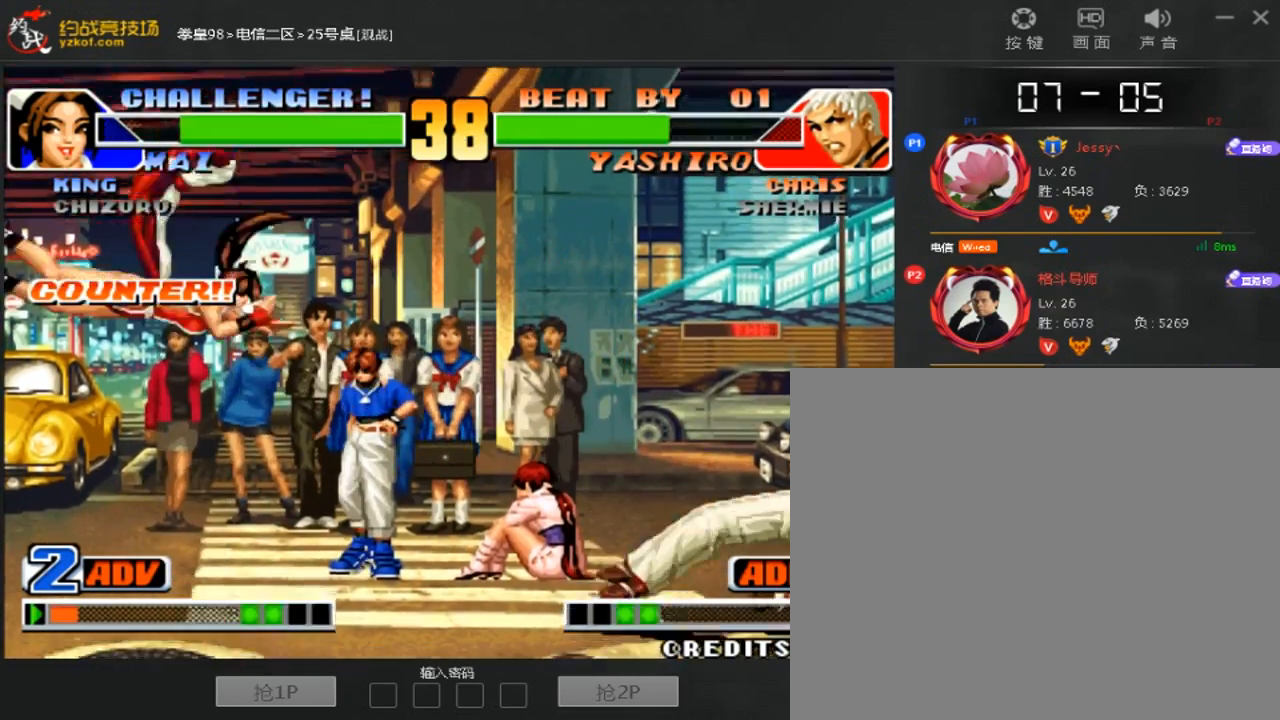
{"dt_ms": 500, "buttons": [], "left_stick": "center"}
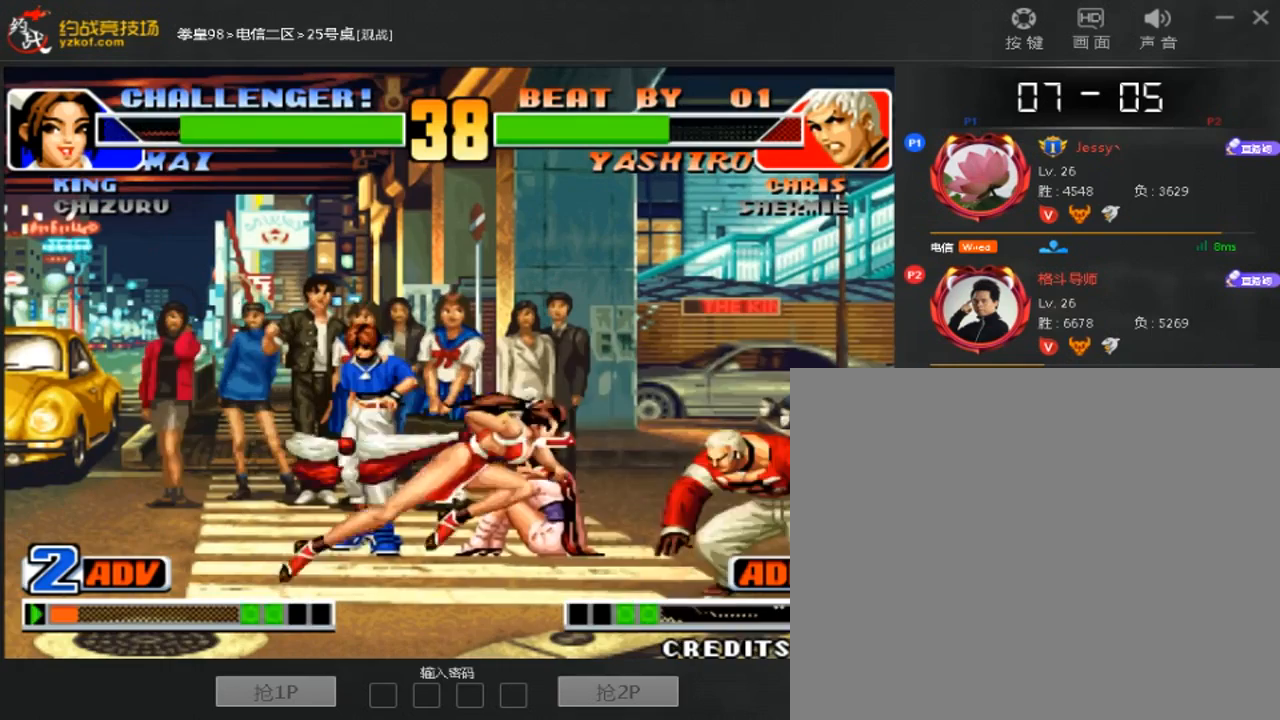
{"dt_ms": 1000, "buttons": [], "left_stick": "center"}
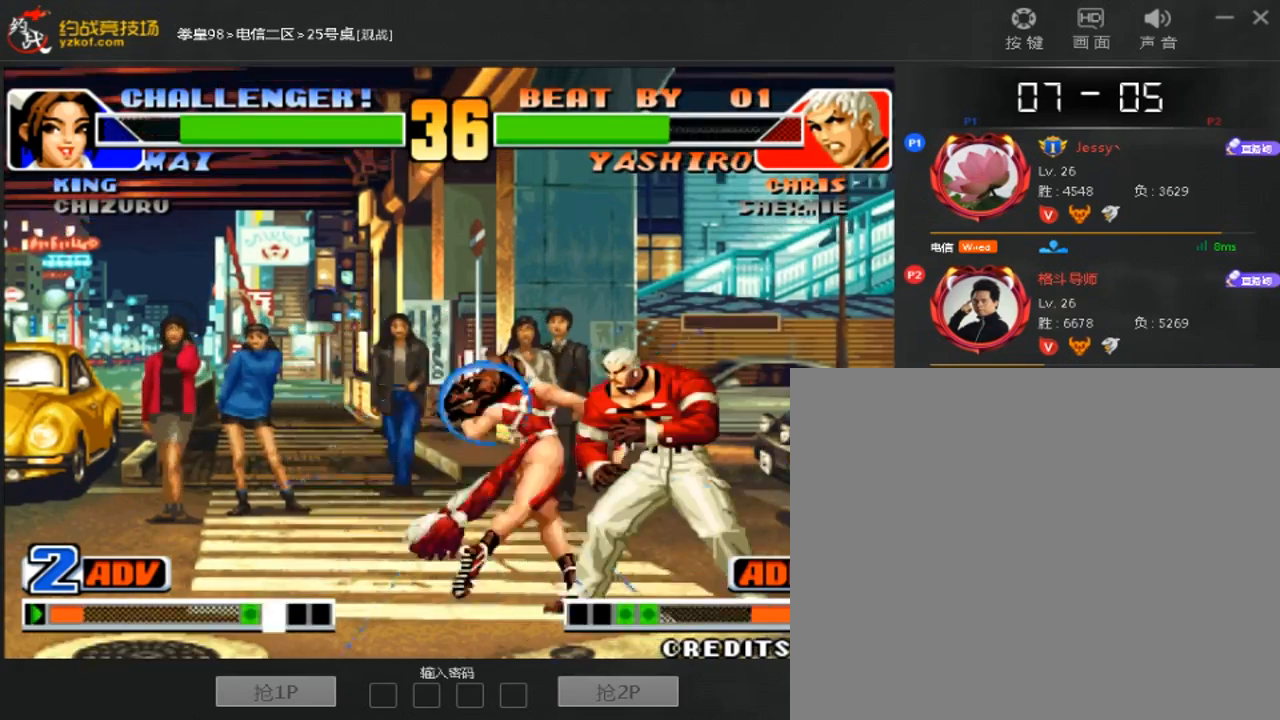
{"dt_ms": 500, "buttons": [], "left_stick": "center", "events": [[200, "D", "down"], [267, "D", "up"]]}
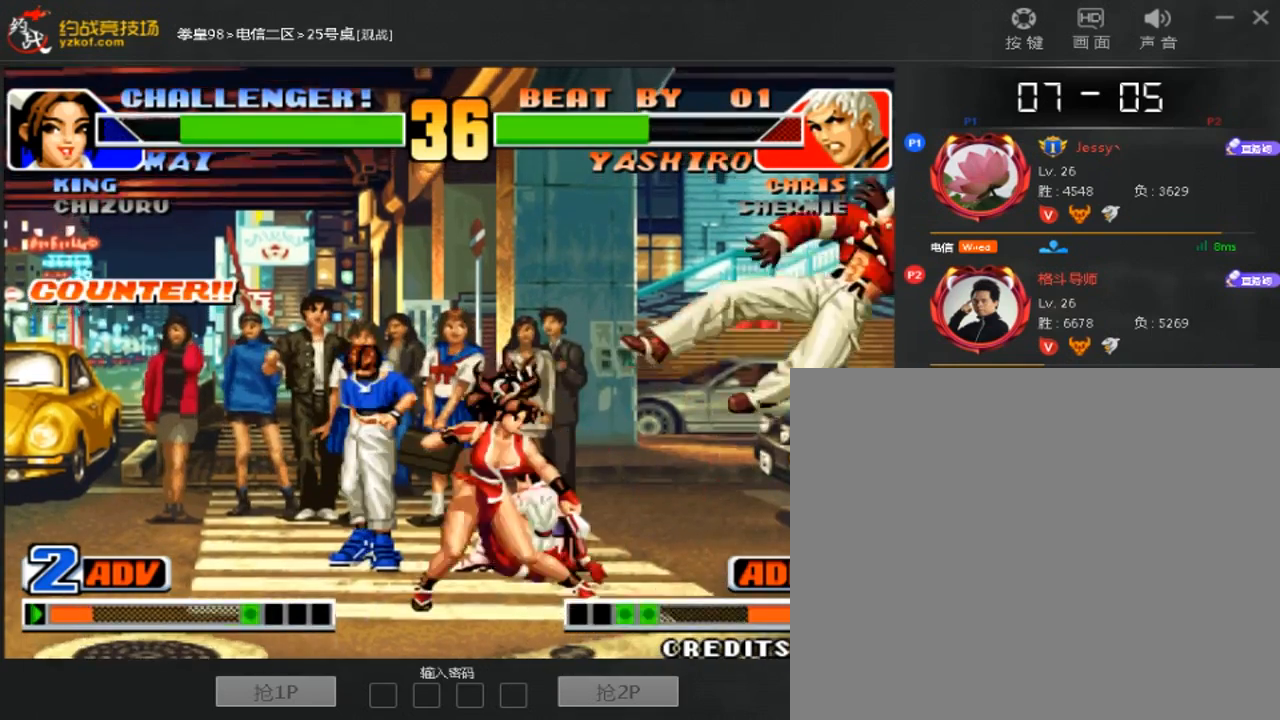
{"dt_ms": 500, "buttons": [], "left_stick": "center", "events": []}